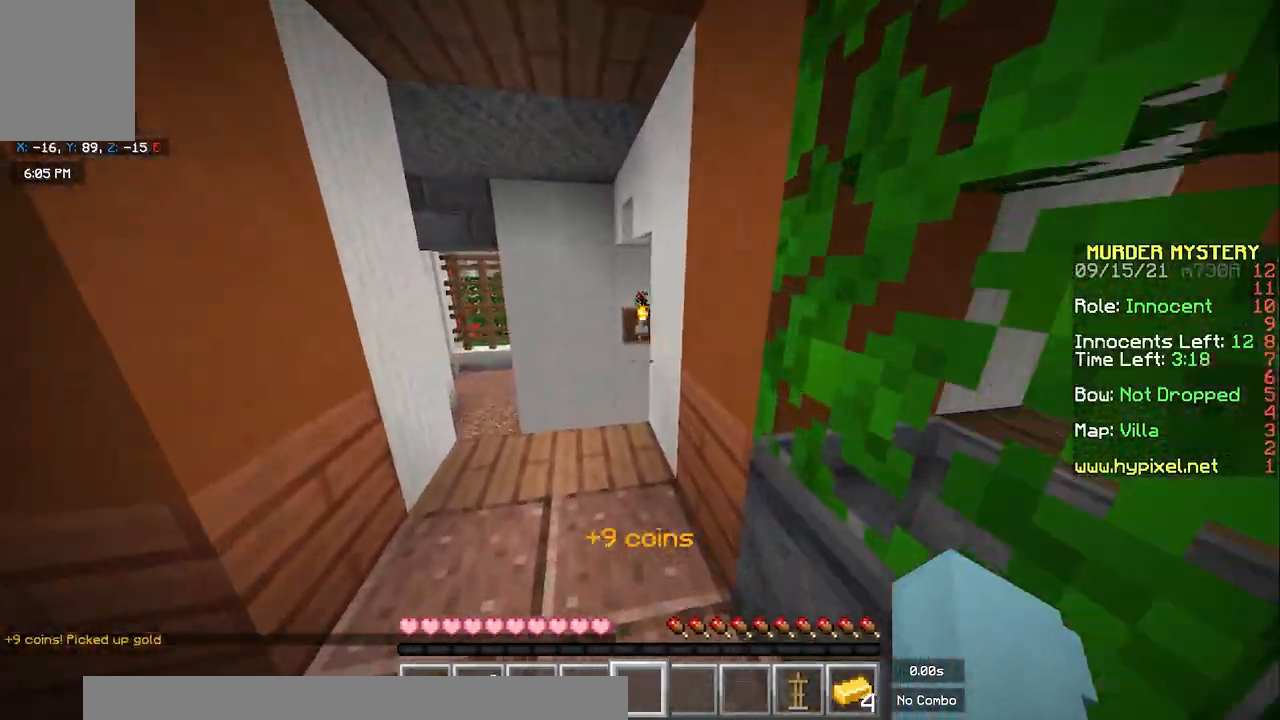
Gameplay with keyboard and mouse; each line is a JSON object with the keys and mouse buttons held at the frame after it. "events" lists presses ("down") and releases ("up") of "a", "d", "s", "space", "w", "mouse_left" and "mouse_right" between this image and that frame as [ms after this image, input, new state], when the widget could be followed in between. "mouse_left", "mouse_right" = the "left", "right" buttons of the "mouse" list. No other keys are recorded. Fast repeated clicks can show as one long hold. Mouse movement is not recorded.
{"keys": ["a", "w"], "mouse": [], "events": [[100, "a", "up"], [217, "space", "down"], [333, "a", "down"], [433, "space", "up"]]}
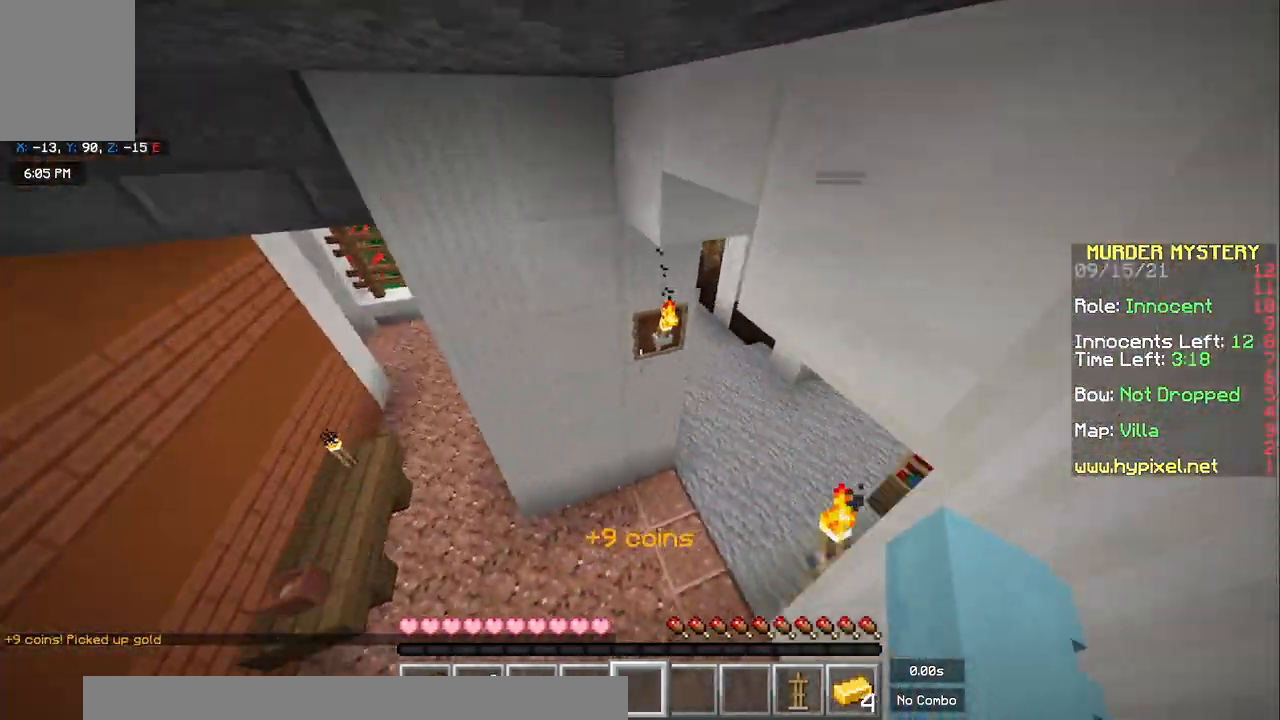
{"keys": ["d"], "mouse": [], "events": [[383, "d", "down"], [400, "a", "up"], [417, "w", "up"]]}
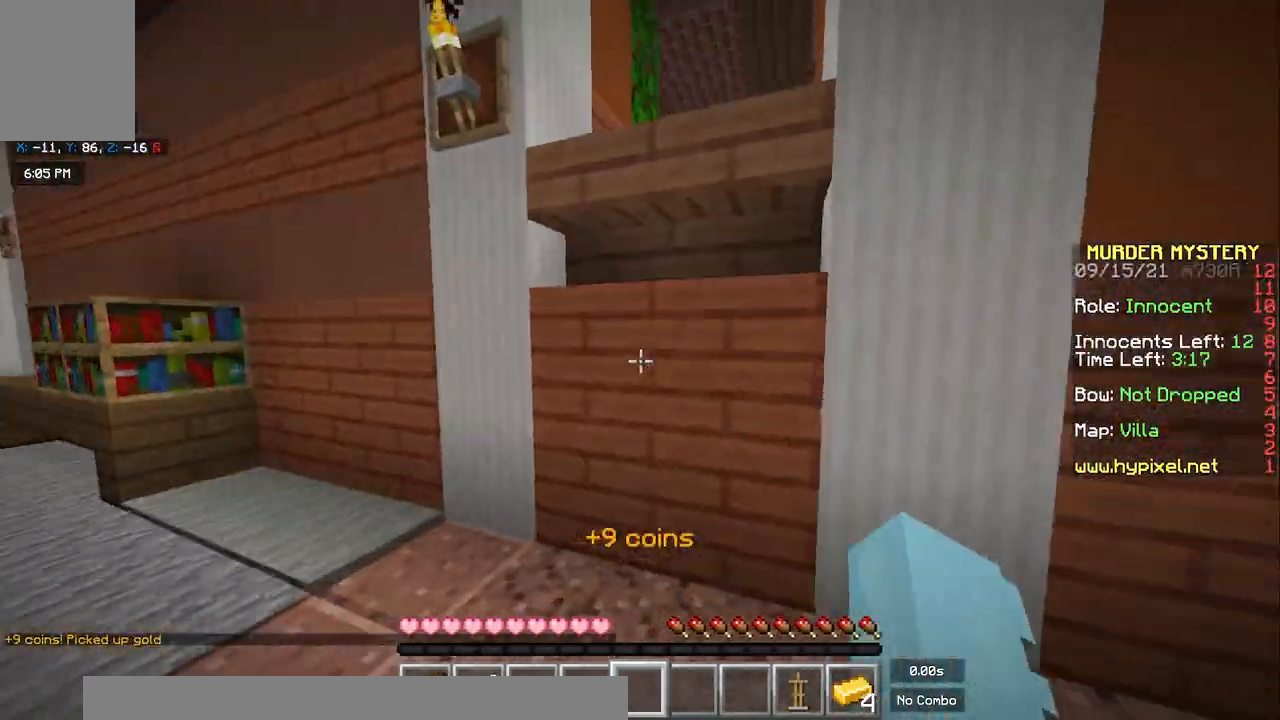
{"keys": ["d", "space", "w"], "mouse": [], "events": [[250, "d", "up"], [450, "d", "down"], [450, "space", "down"], [450, "w", "down"]]}
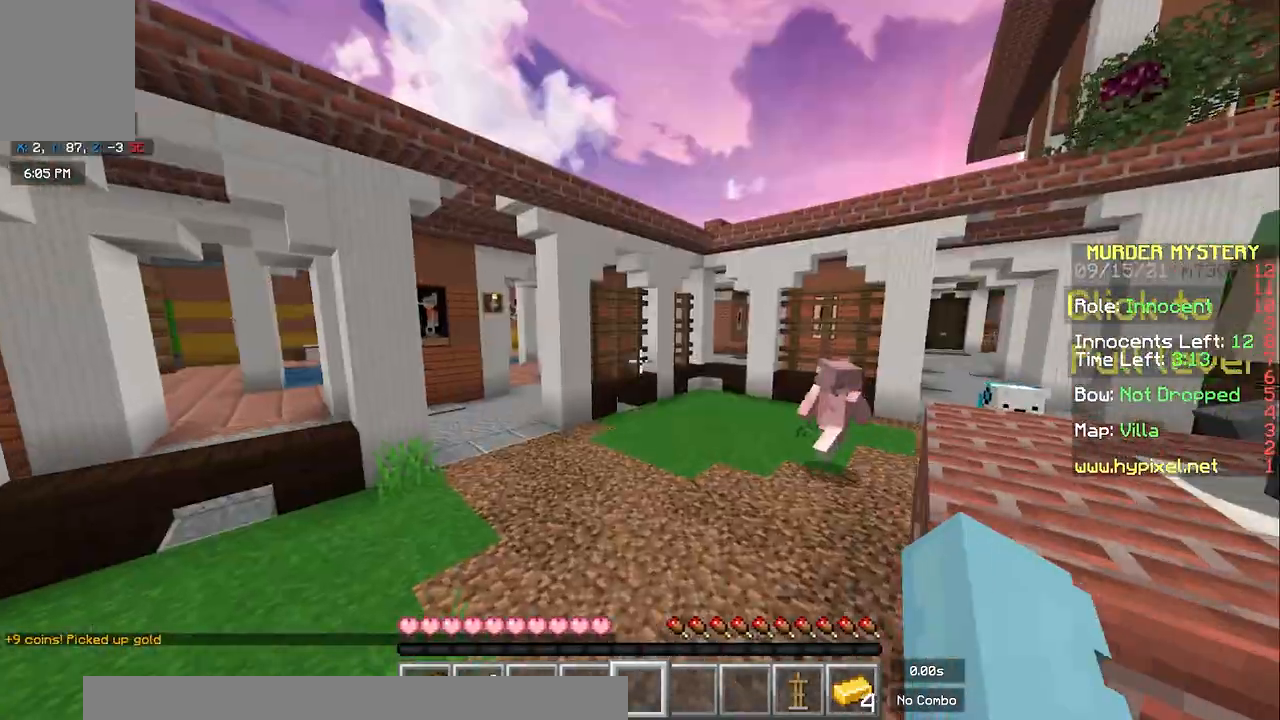
{"keys": ["a", "space", "w"], "mouse": [], "events": [[67, "d", "up"], [450, "a", "down"]]}
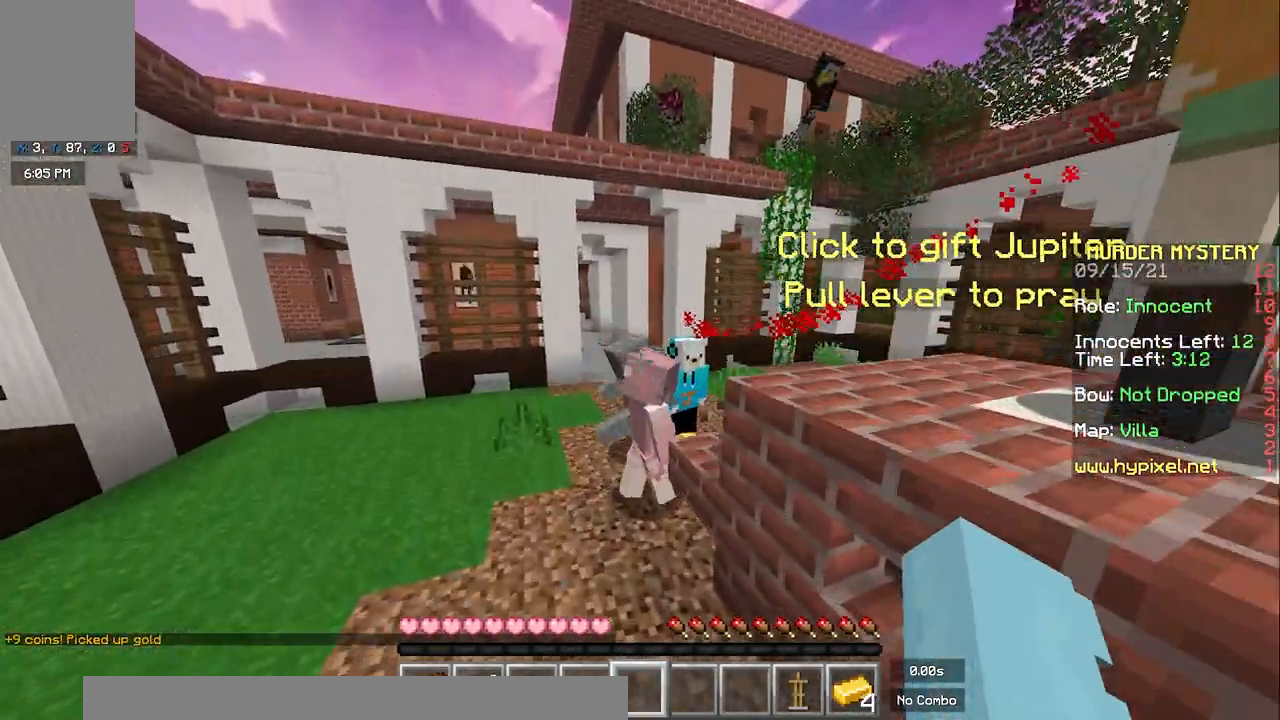
{"keys": ["space", "w"], "mouse": [], "events": [[450, "a", "up"]]}
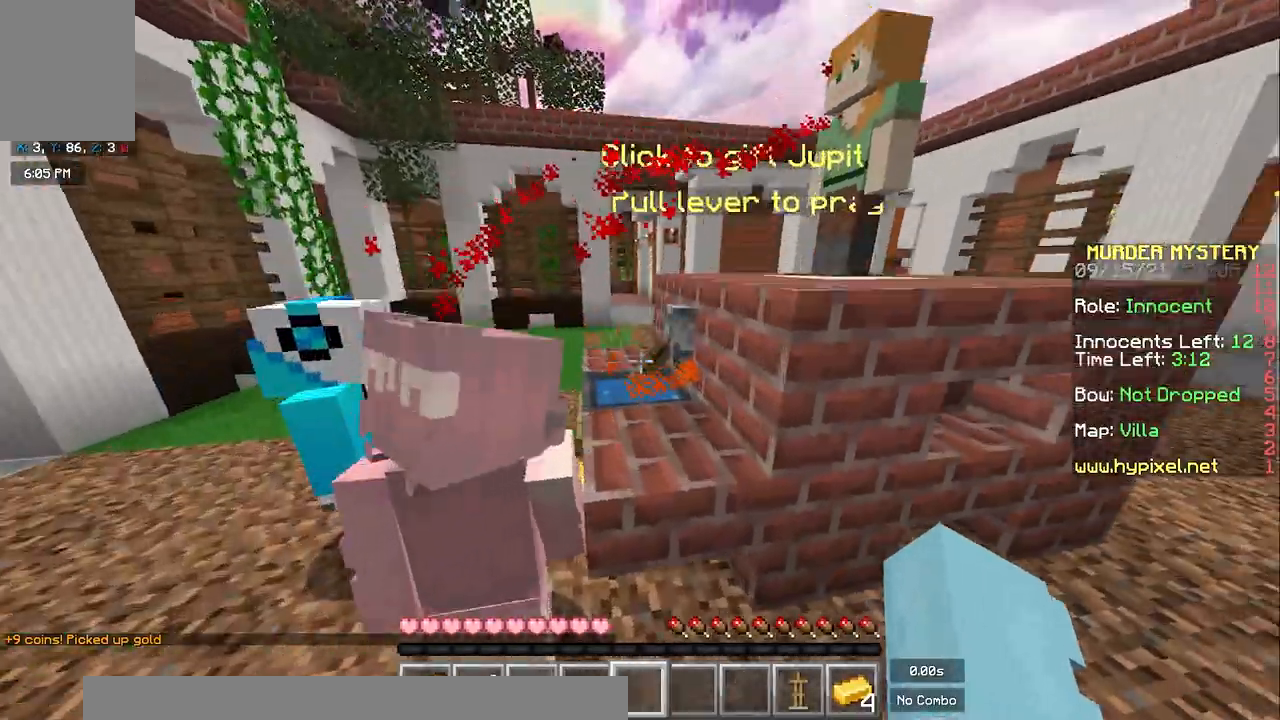
{"keys": ["a", "w"], "mouse": ["left"], "events": [[117, "mouse_left", "down"], [133, "a", "down"], [217, "space", "up"]]}
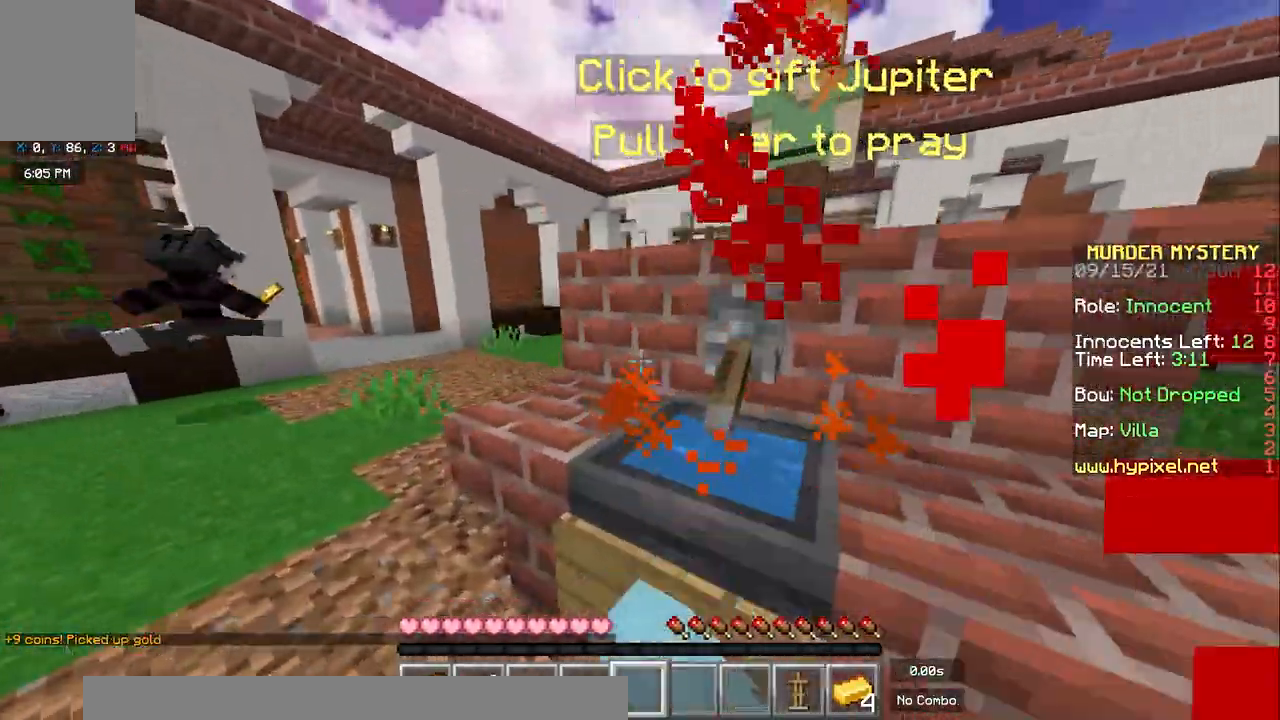
{"keys": ["space", "w"], "mouse": []}
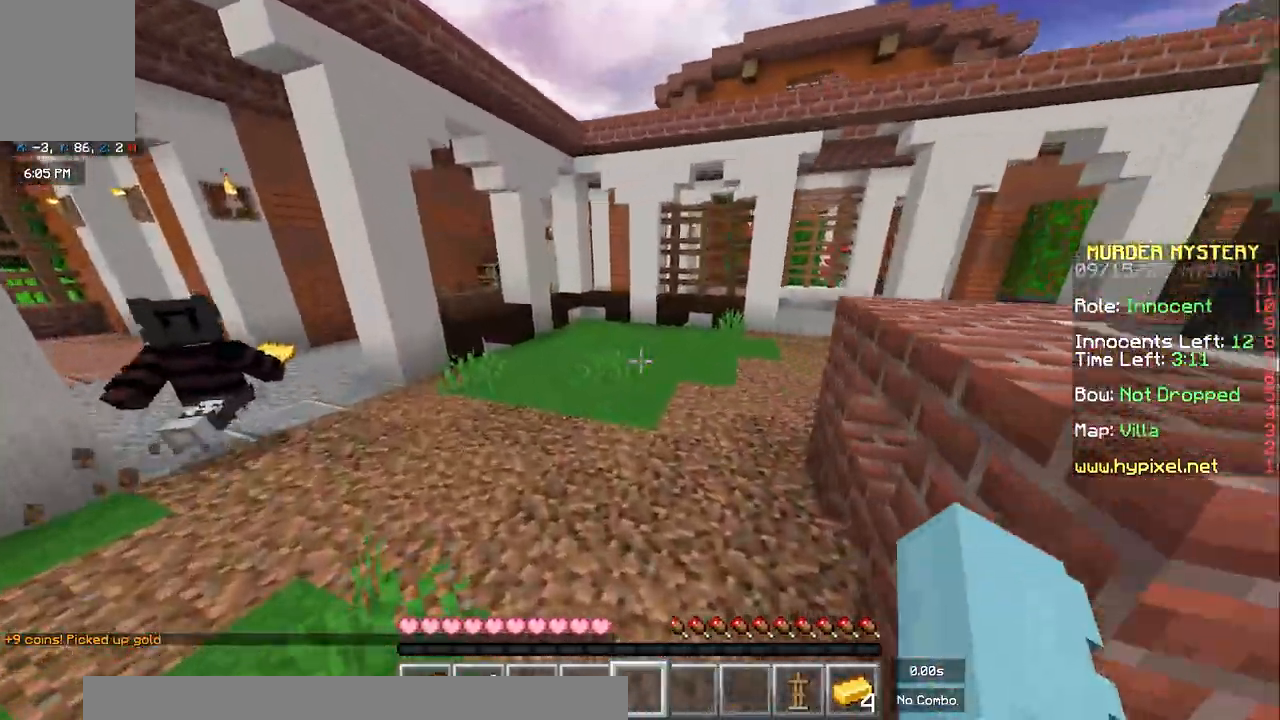
{"keys": ["a", "space", "w"], "mouse": [], "events": [[300, "a", "down"]]}
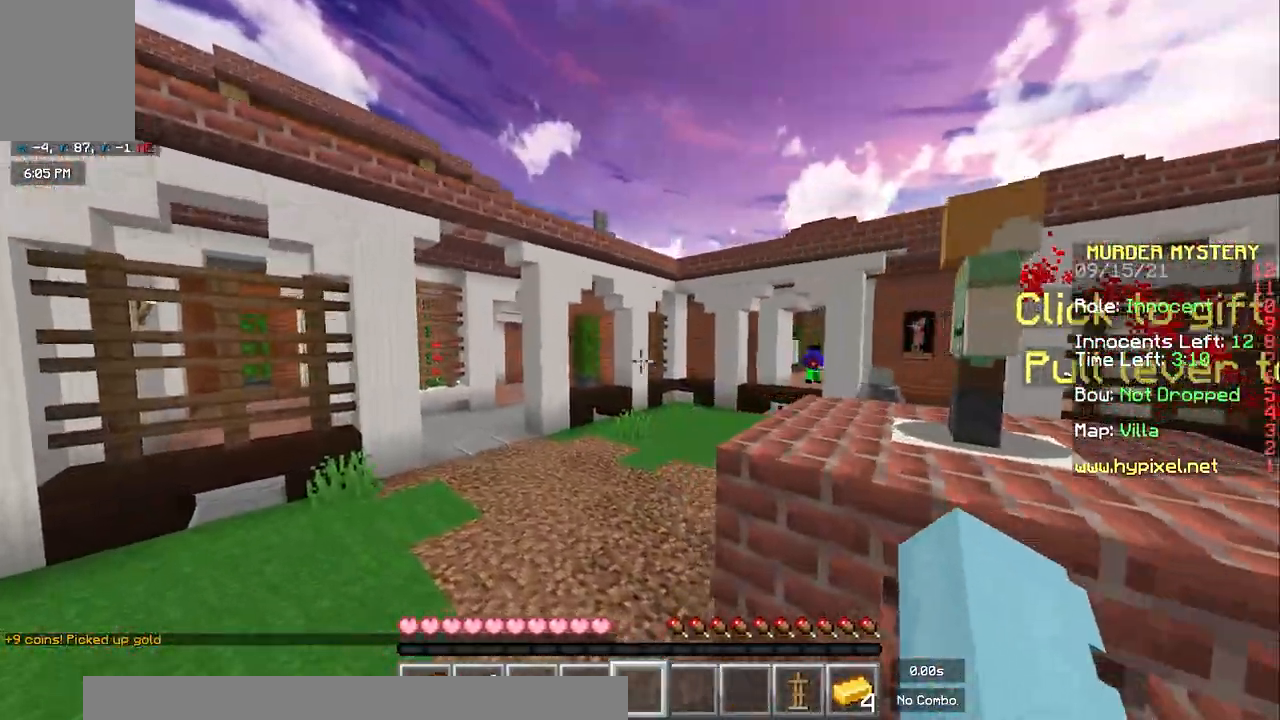
{"keys": ["a", "space", "w"], "mouse": [], "events": [[117, "a", "up"], [267, "a", "down"]]}
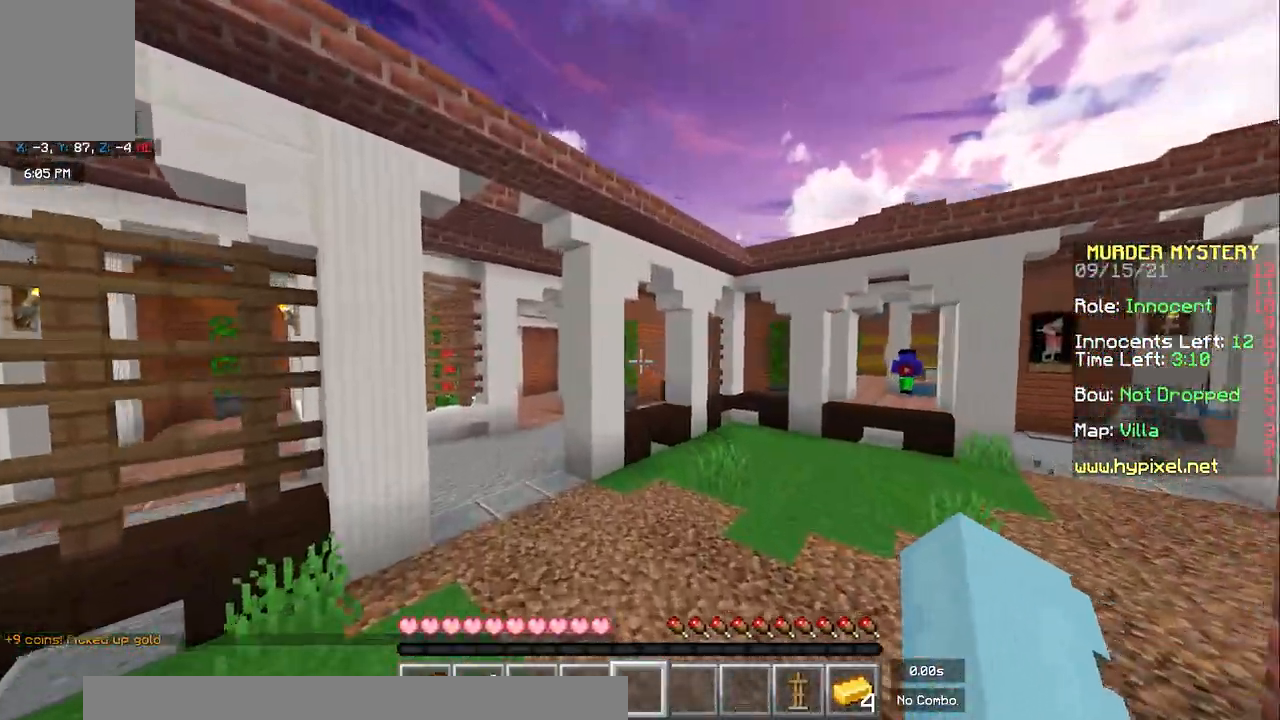
{"keys": [], "mouse": [], "events": [[117, "a", "up"], [117, "space", "up"], [117, "w", "up"], [167, "d", "down"], [283, "d", "up"]]}
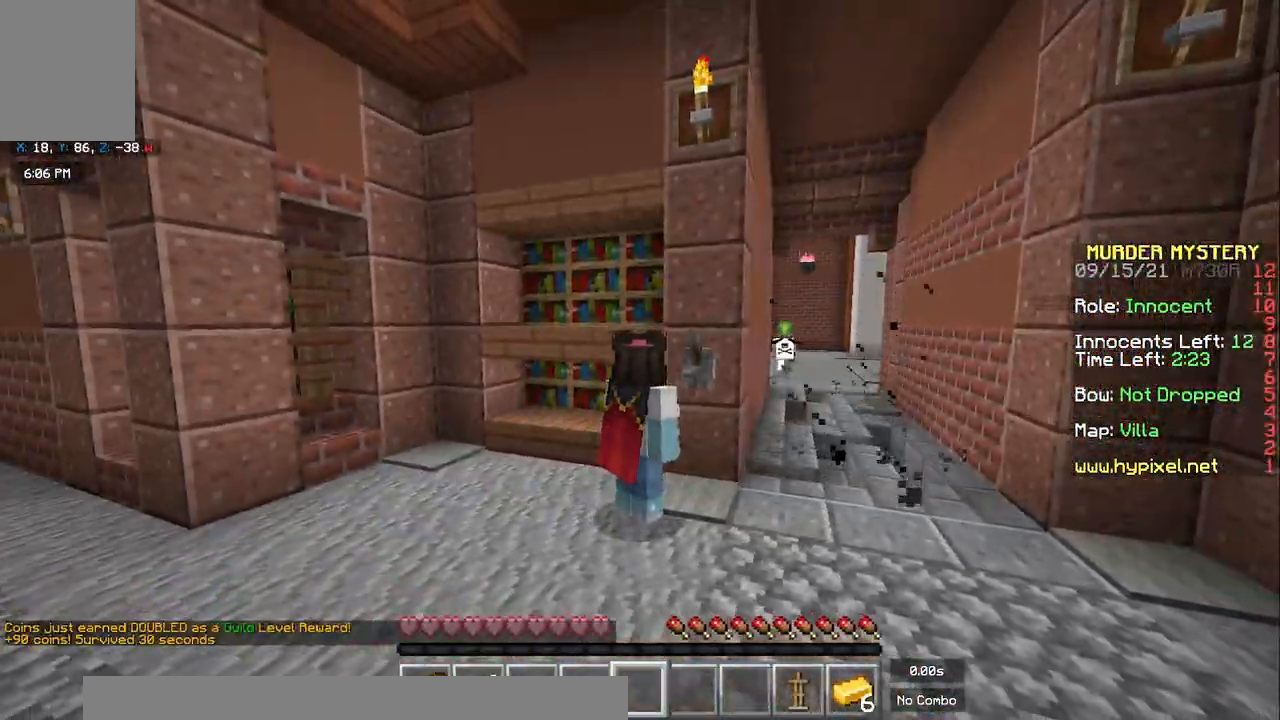
{"keys": [], "mouse": [], "events": [[283, "w", "down"], [483, "w", "up"]]}
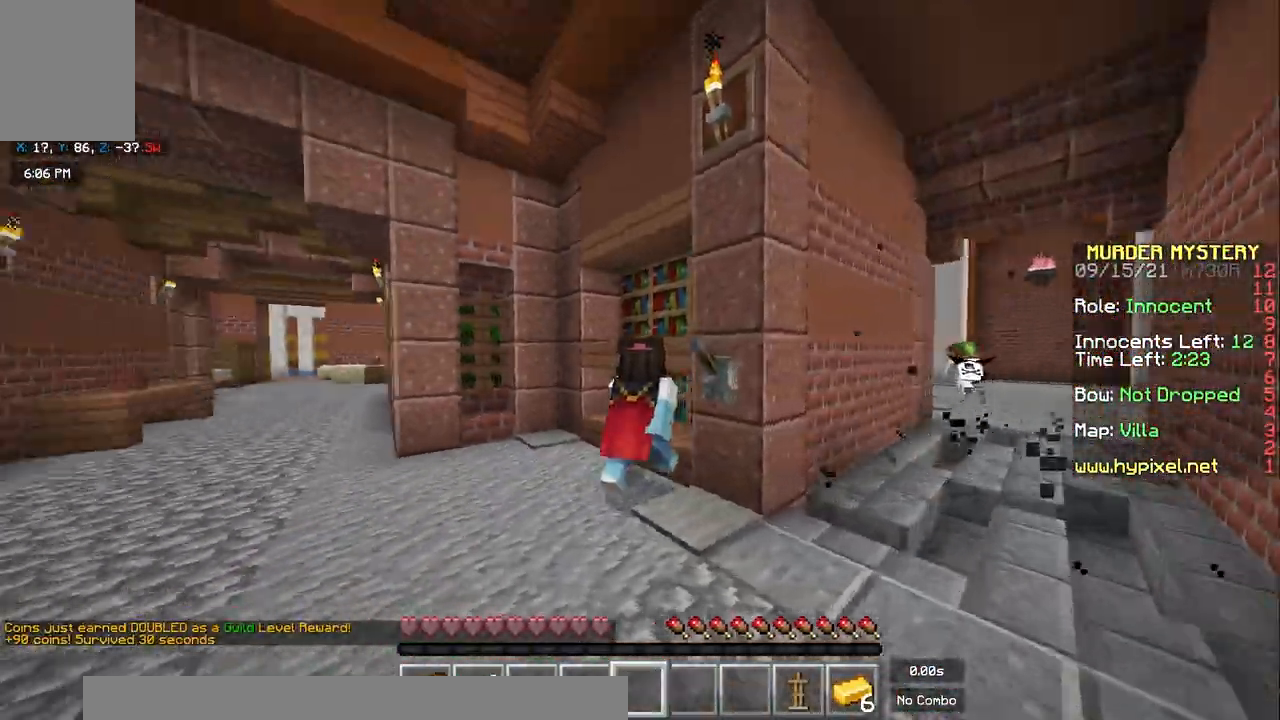
{"keys": ["a"], "mouse": [], "events": [[500, "a", "down"]]}
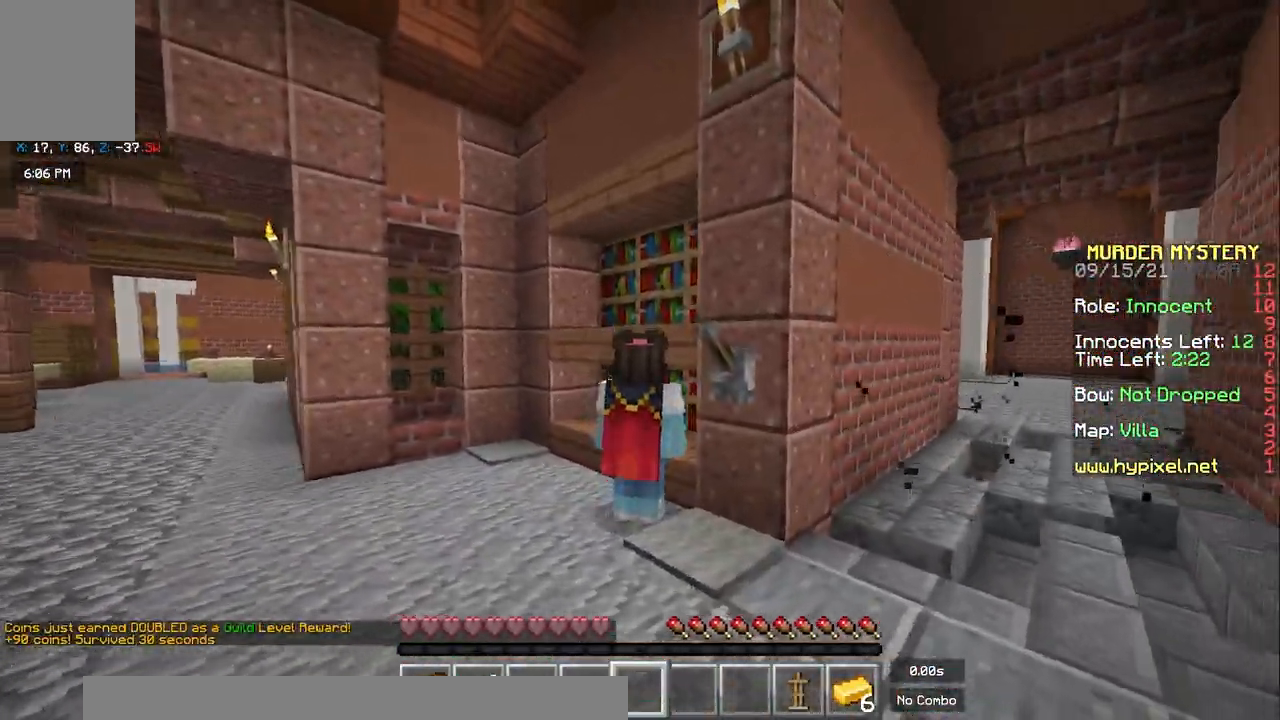
{"keys": ["d", "s"], "mouse": [], "events": [[100, "s", "down"], [400, "a", "up"], [500, "d", "down"]]}
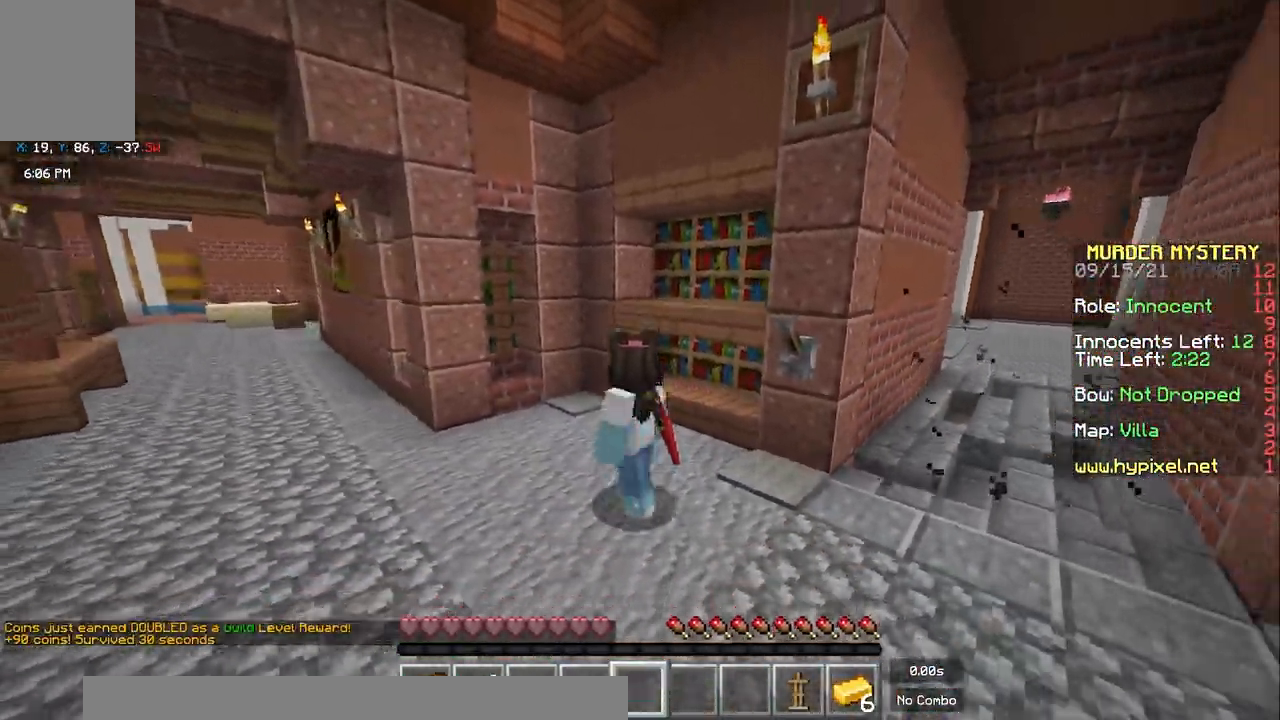
{"keys": ["d", "w"], "mouse": ["left"], "events": [[233, "mouse_left", "down"], [267, "s", "up"], [500, "w", "down"]]}
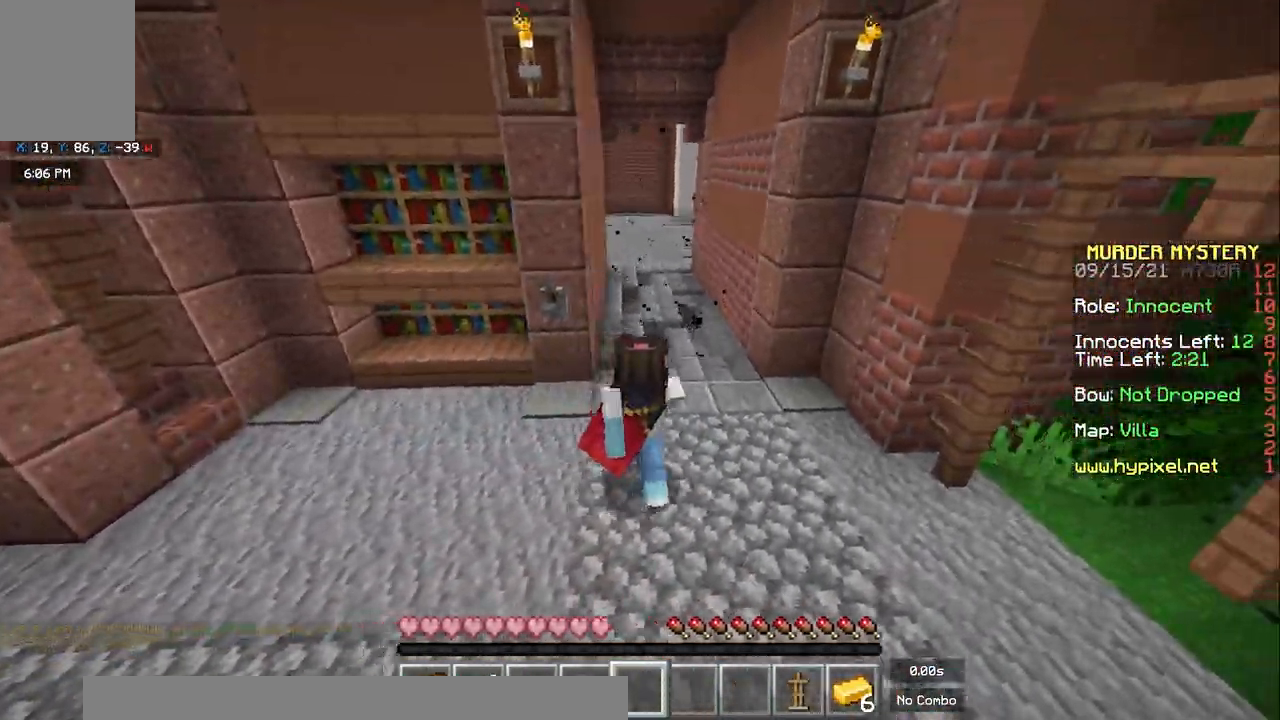
{"keys": ["a", "w"], "mouse": [], "events": [[150, "d", "up"], [183, "a", "down"], [200, "mouse_left", "up"]]}
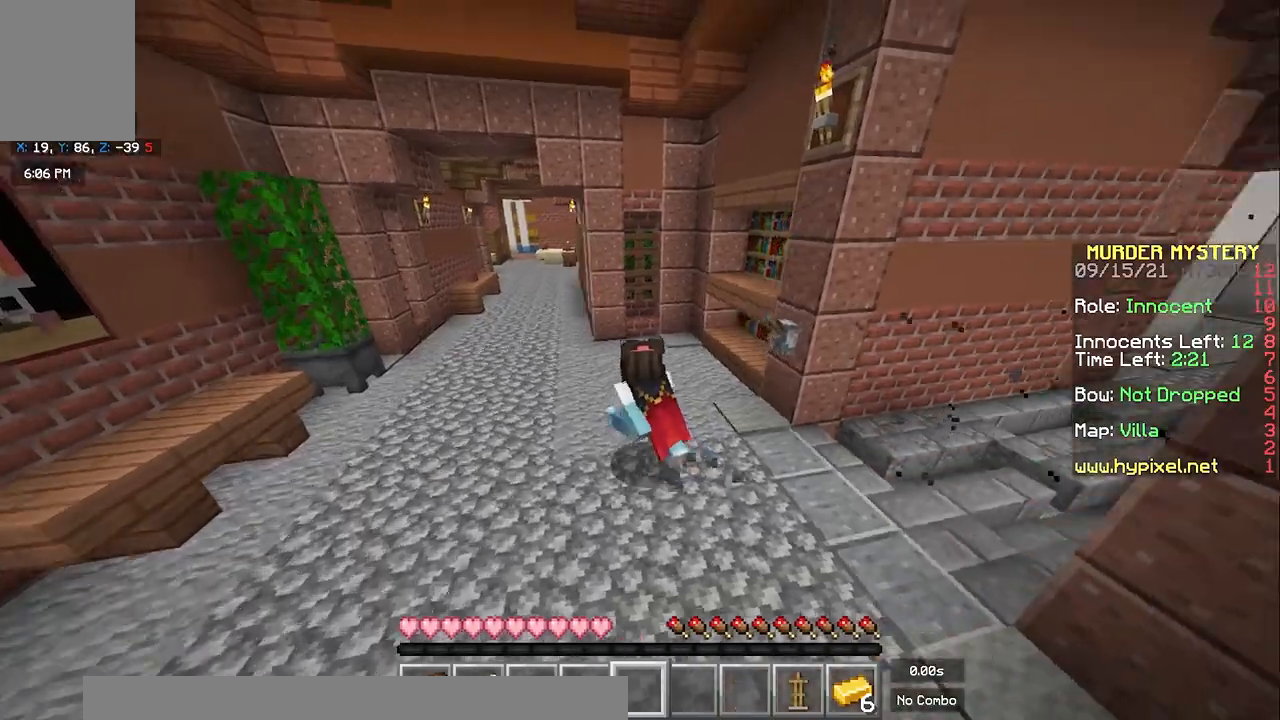
{"keys": ["d", "w"], "mouse": [], "events": [[50, "a", "up"], [267, "d", "down"]]}
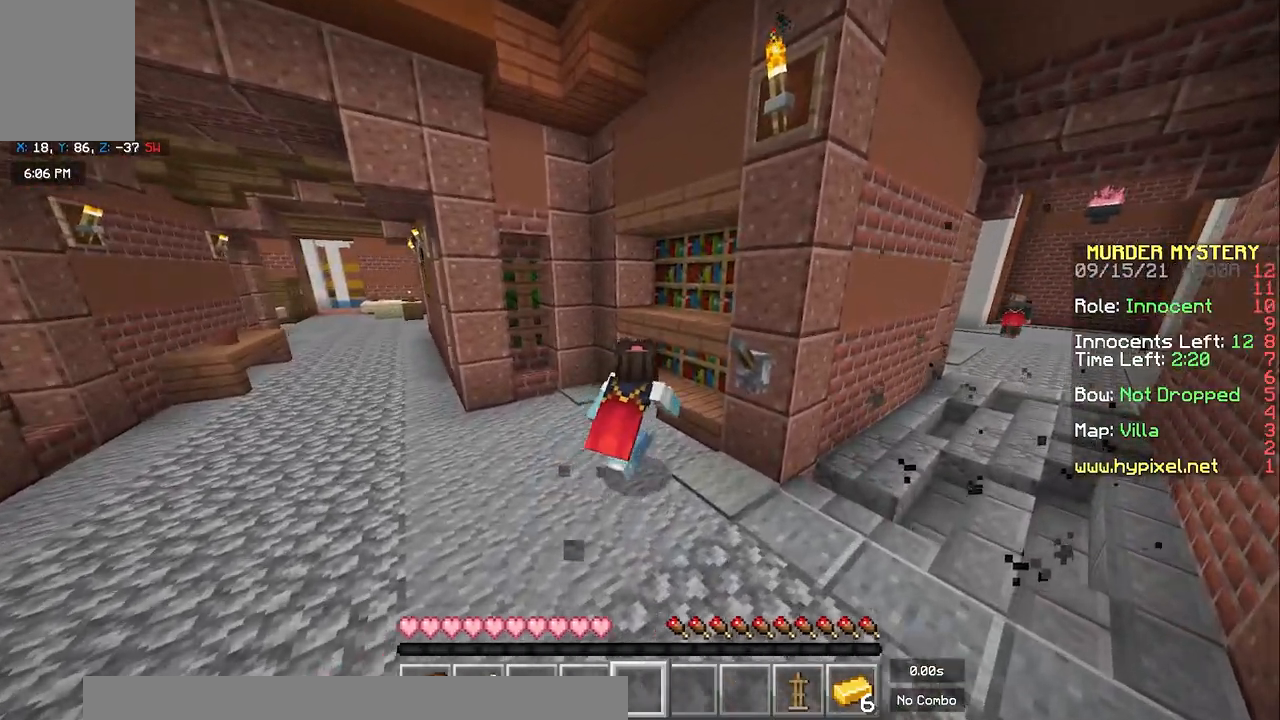
{"keys": [], "mouse": [], "events": [[17, "w", "up"], [50, "d", "up"]]}
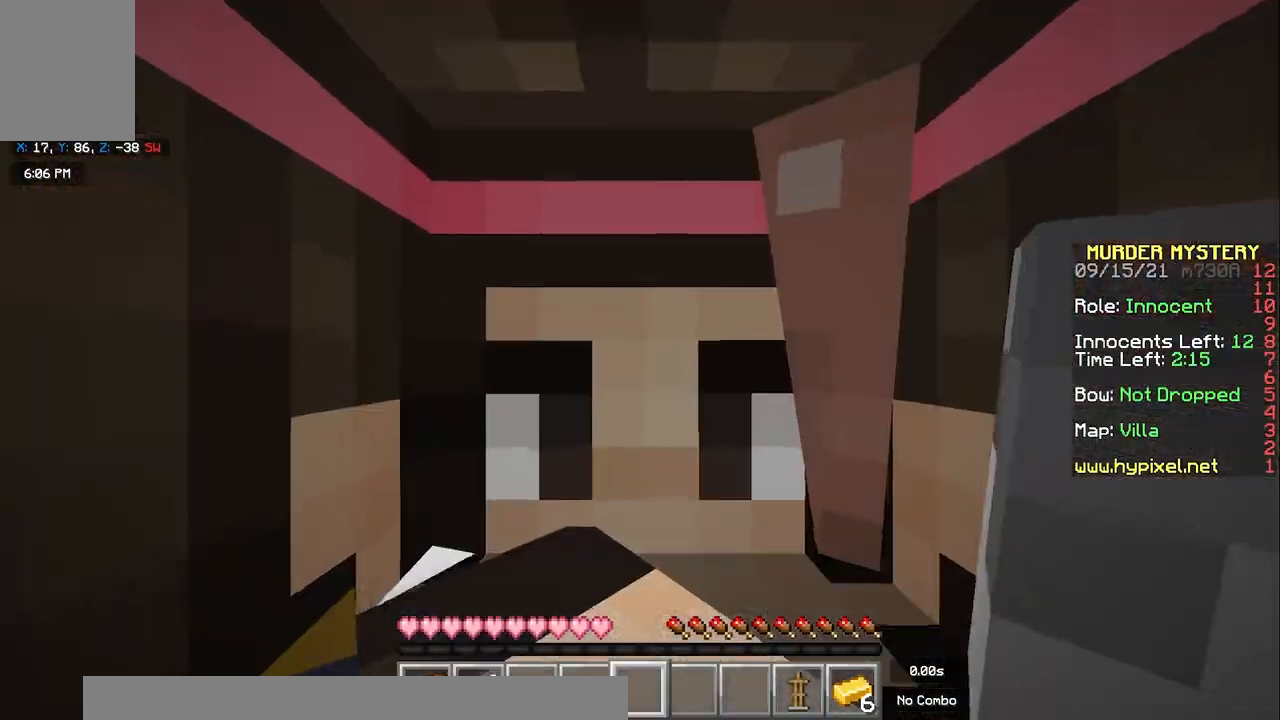
{"keys": [], "mouse": [], "events": [[200, "a", "down"], [317, "a", "up"]]}
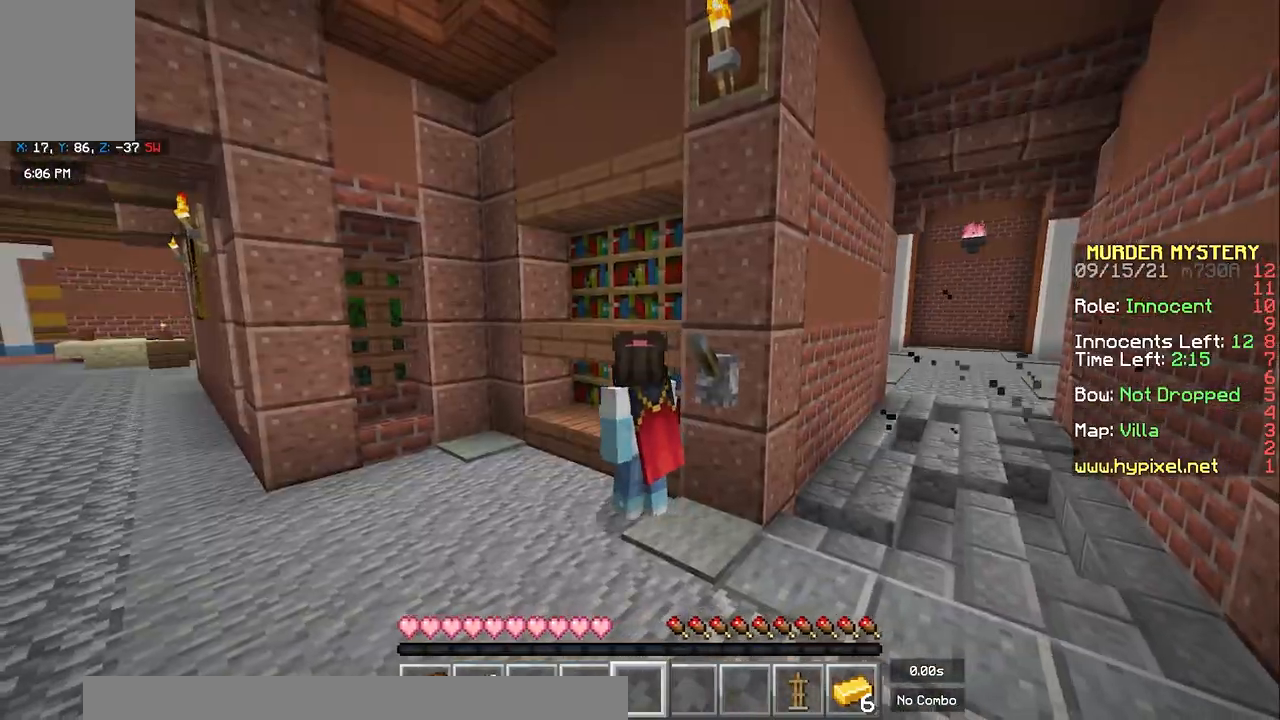
{"keys": [], "mouse": [], "events": [[150, "s", "down"], [450, "s", "up"]]}
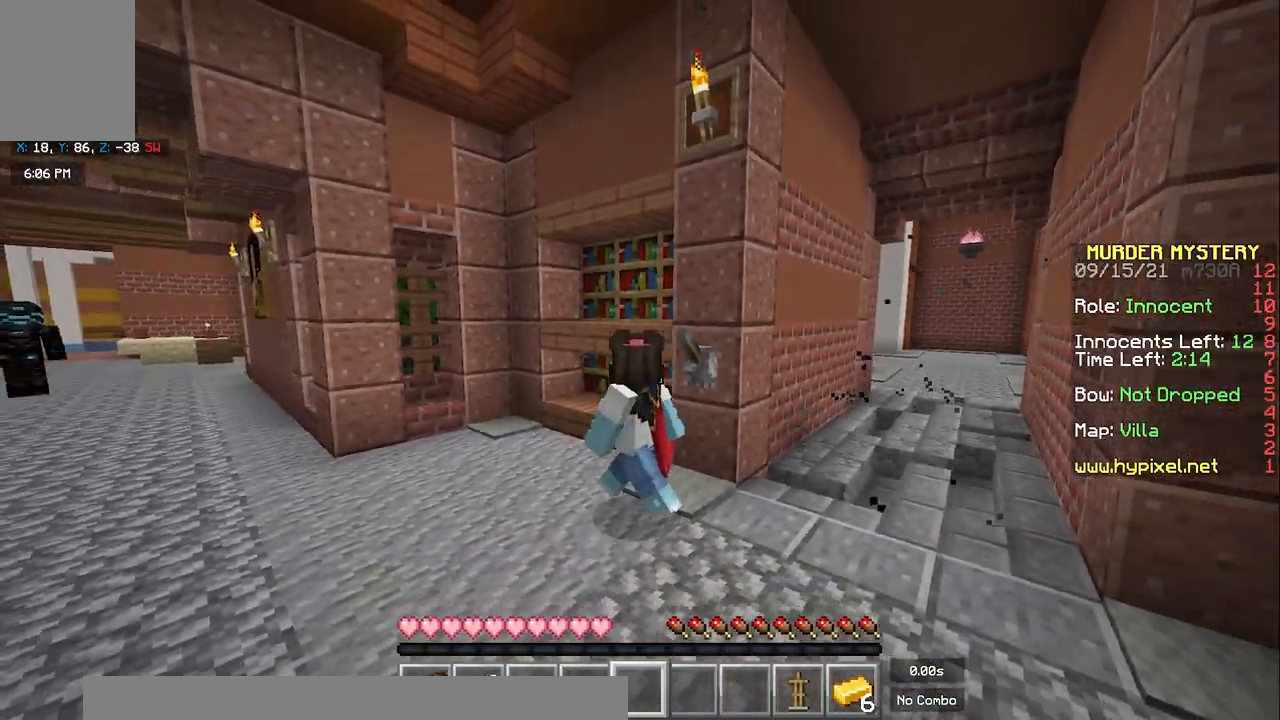
{"keys": ["d", "s"], "mouse": [], "events": [[33, "w", "down"], [267, "w", "up"], [350, "s", "down"], [400, "d", "down"]]}
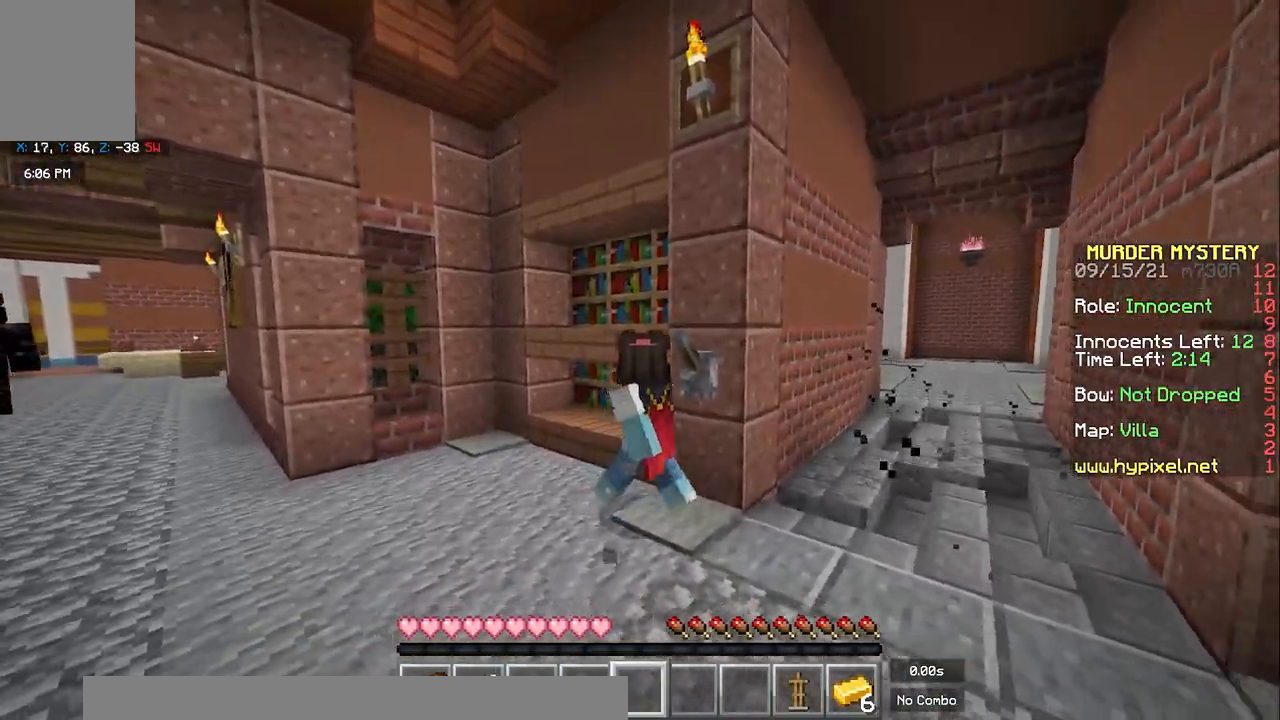
{"keys": ["a"], "mouse": [], "events": [[117, "d", "up"], [167, "a", "down"], [367, "s", "up"]]}
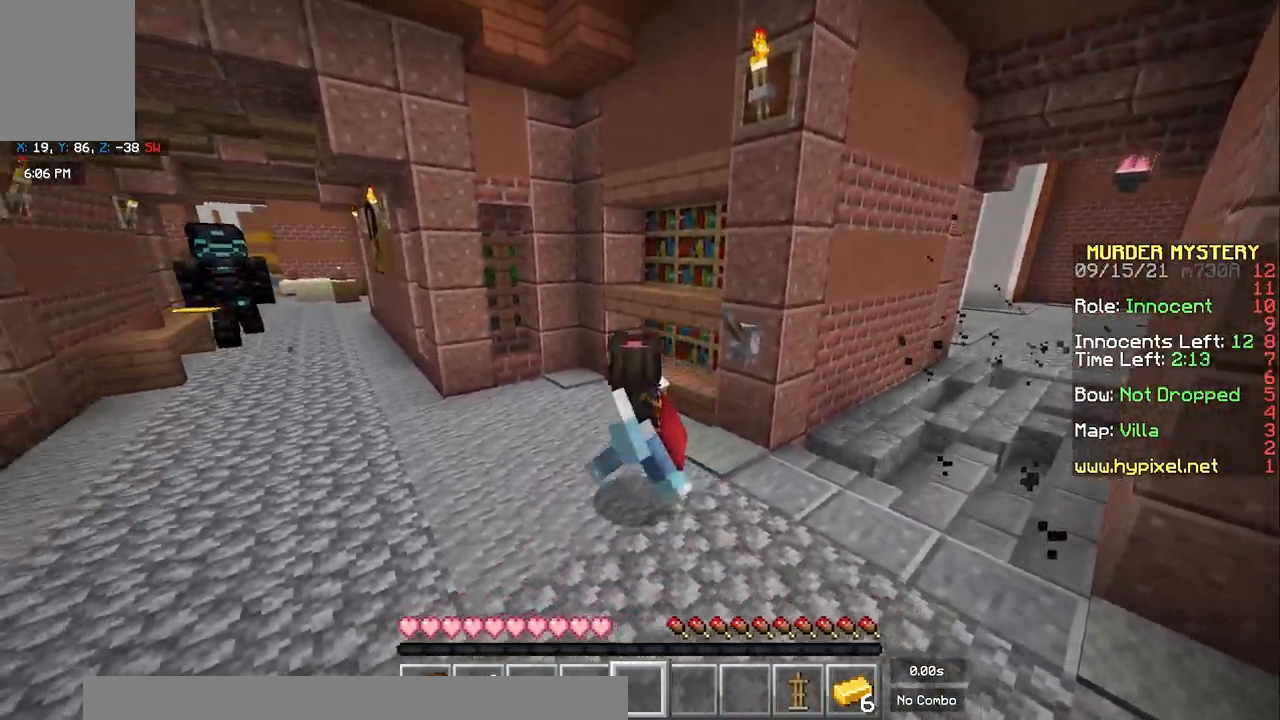
{"keys": ["a", "w"], "mouse": [], "events": [[33, "w", "down"]]}
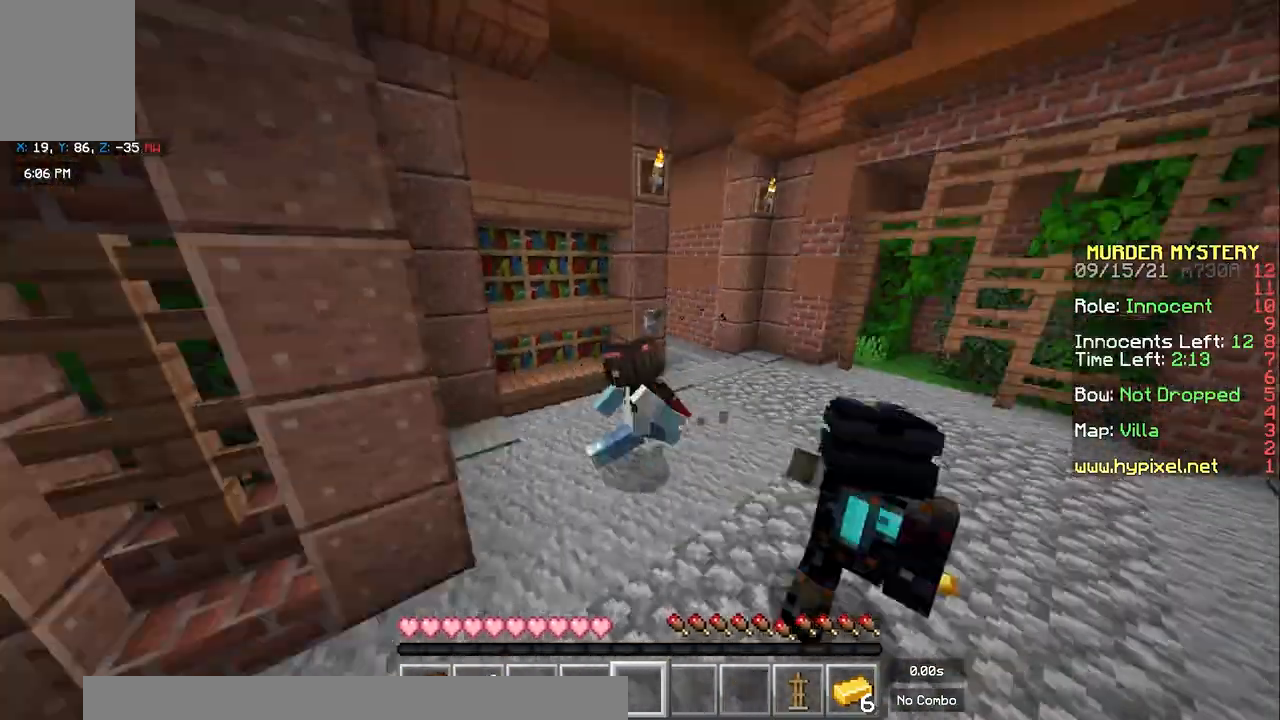
{"keys": ["d", "w"], "mouse": [], "events": [[117, "d", "down"], [133, "a", "up"]]}